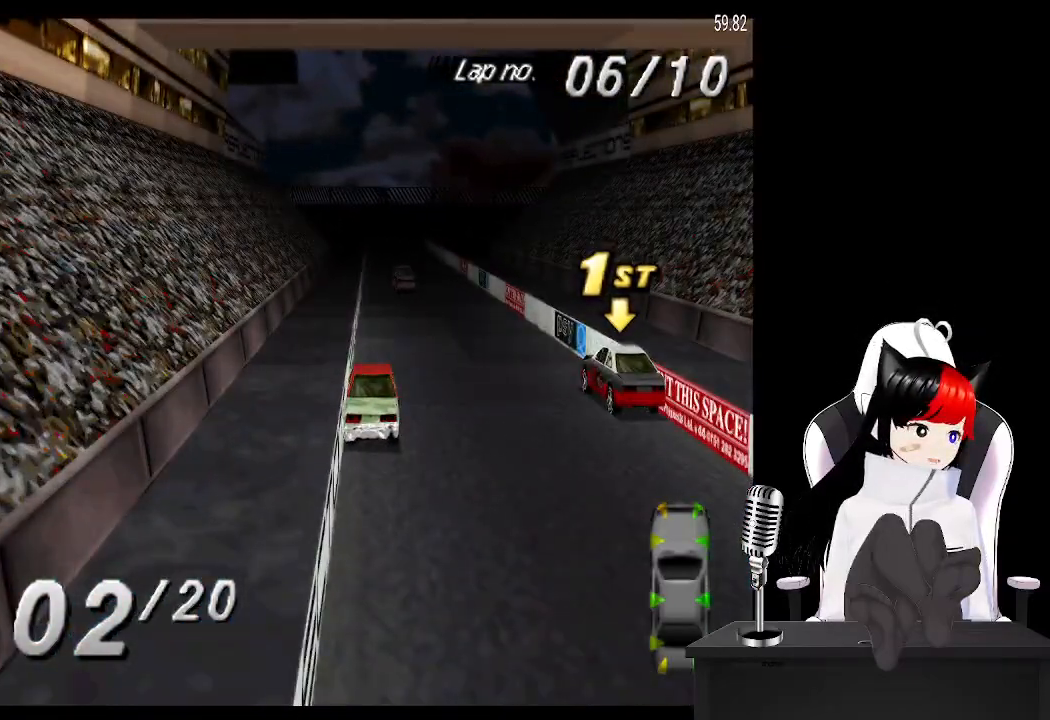
Gameplay with a controller (PlayStation layout); each line is a JSON object with the inputs held at the frame after it. "events" lists button and stick changes between this image and that frame as [ms after this image, input, new state], when the widget could be followed in between. Not read: R3 right_stick.
{"buttons": ["CROSS"], "left_stick": "center", "events": []}
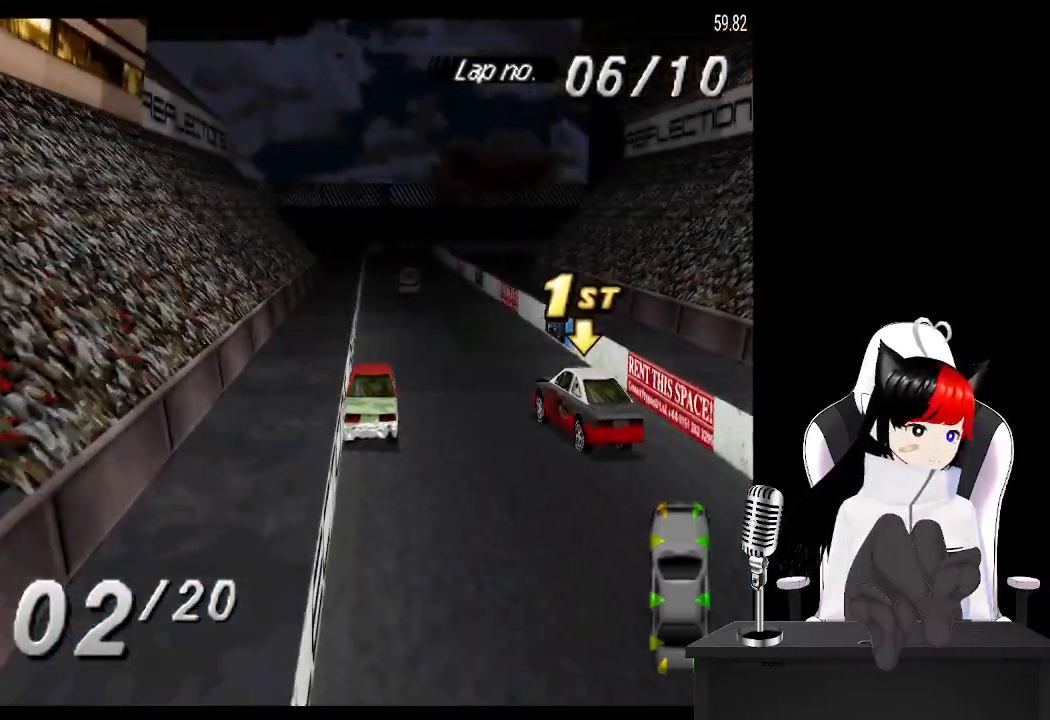
{"buttons": ["CROSS"], "left_stick": "center", "events": []}
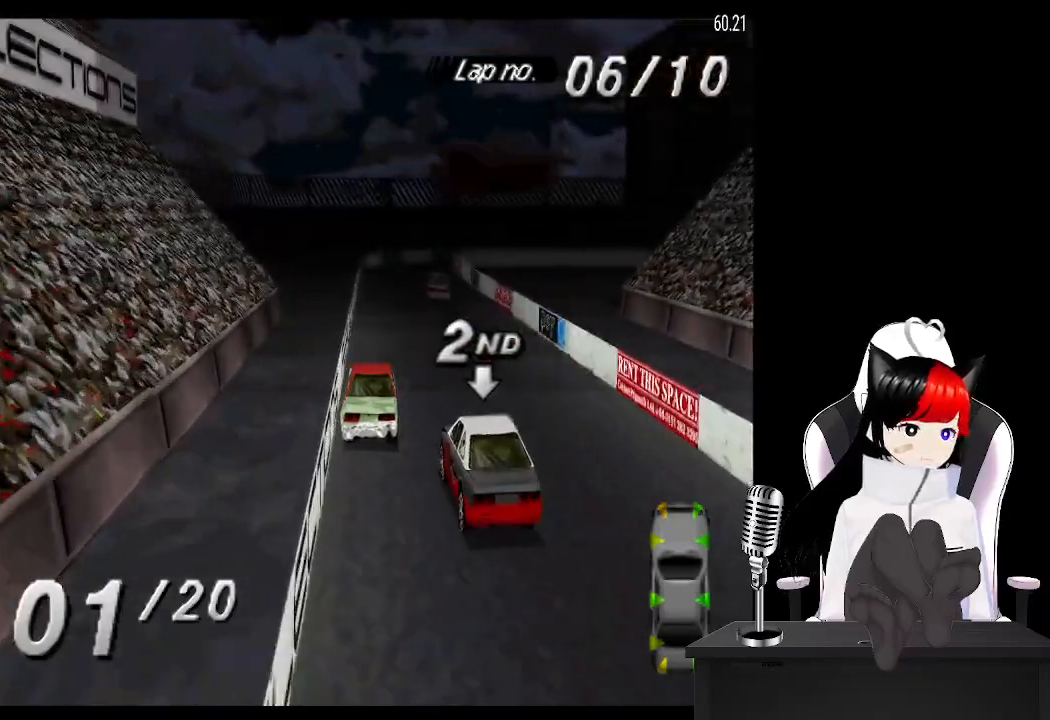
{"buttons": ["CROSS", "DPAD_RIGHT"], "left_stick": "center", "events": [[467, "DPAD_RIGHT", "down"]]}
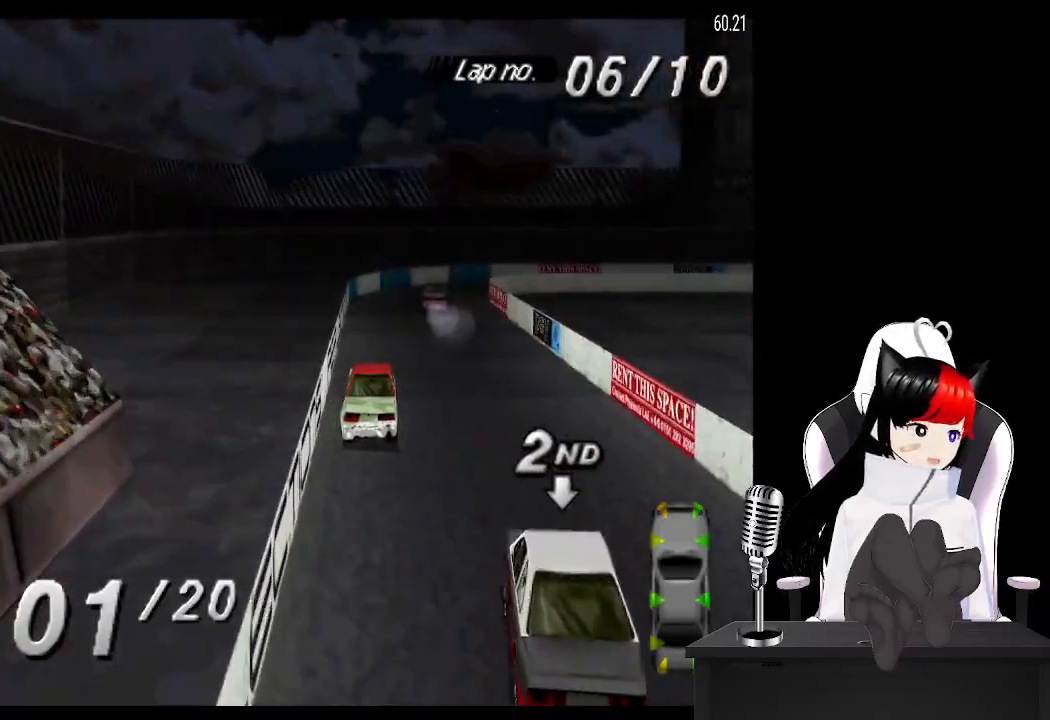
{"buttons": ["DPAD_RIGHT"], "left_stick": "center", "events": [[100, "DPAD_RIGHT", "up"], [150, "DPAD_RIGHT", "down"], [183, "CROSS", "up"], [233, "SQUARE", "down"], [383, "SQUARE", "up"]]}
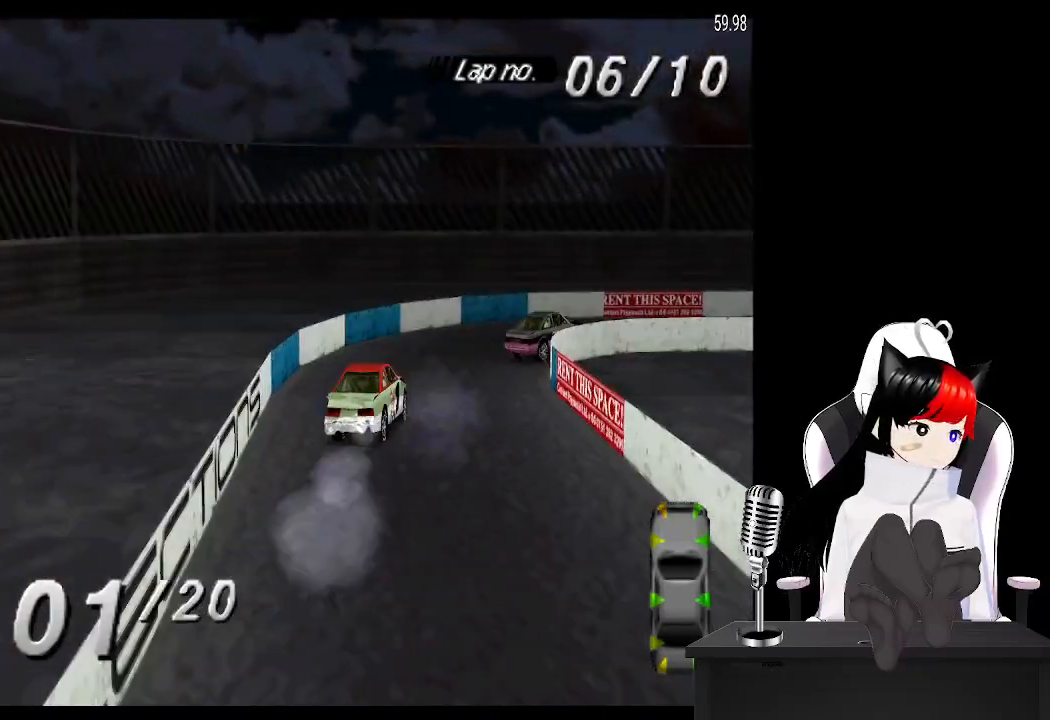
{"buttons": ["CROSS", "DPAD_RIGHT"], "left_stick": "center", "events": [[283, "CROSS", "down"]]}
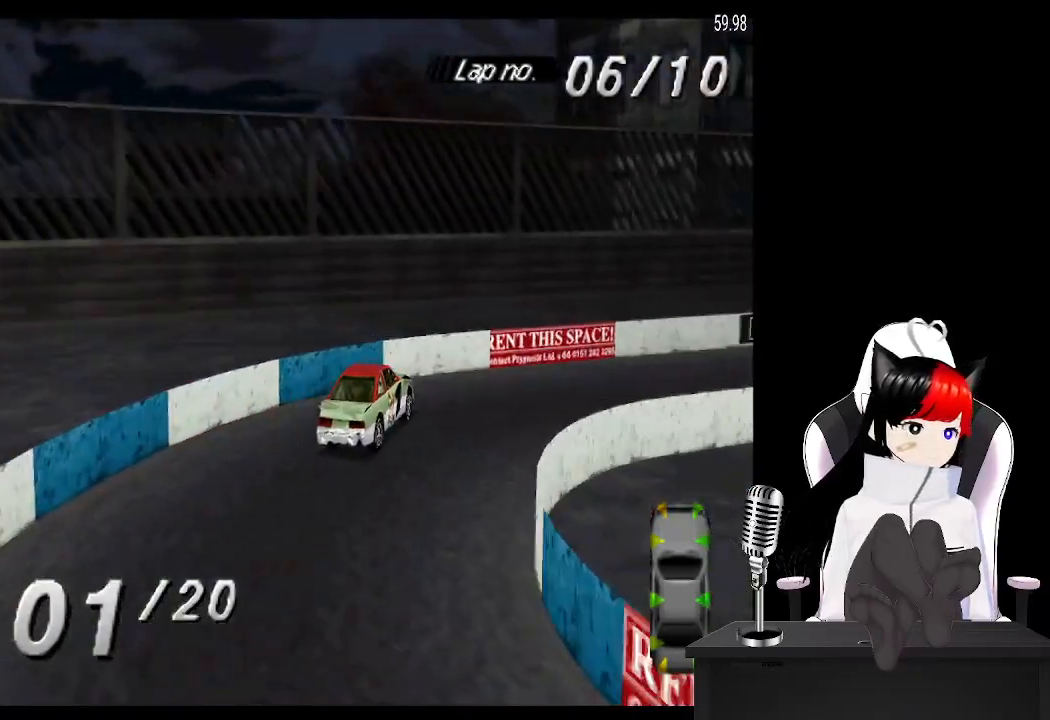
{"buttons": ["CROSS"], "left_stick": "center", "events": [[167, "DPAD_RIGHT", "up"]]}
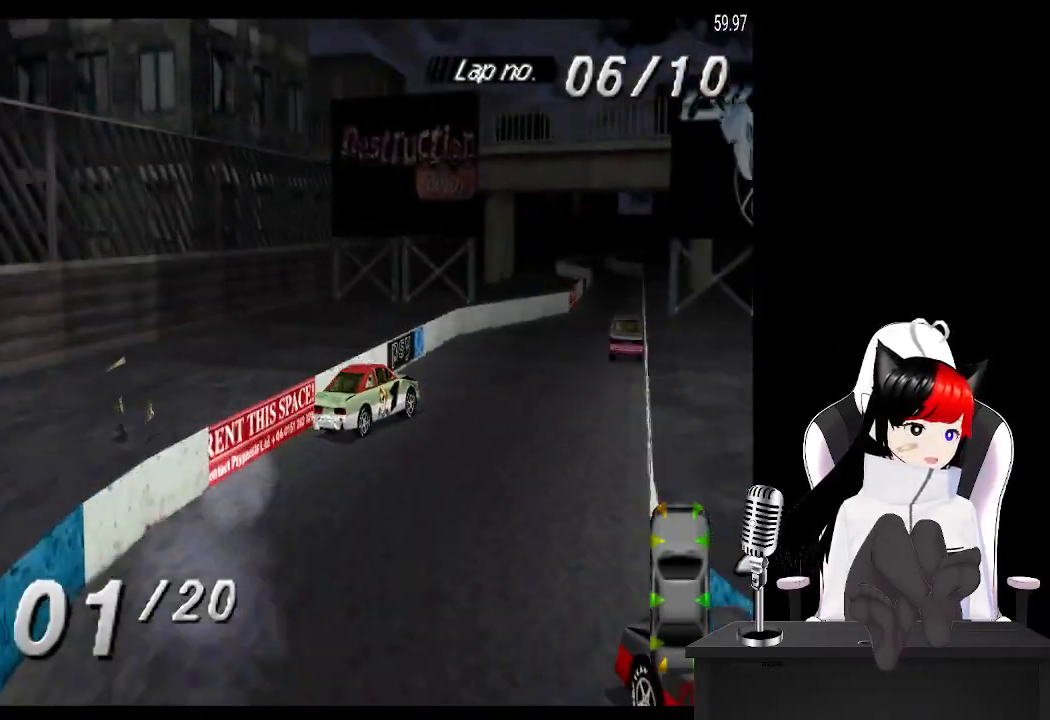
{"buttons": ["CROSS", "DPAD_LEFT"], "left_stick": "center", "events": [[200, "DPAD_LEFT", "down"]]}
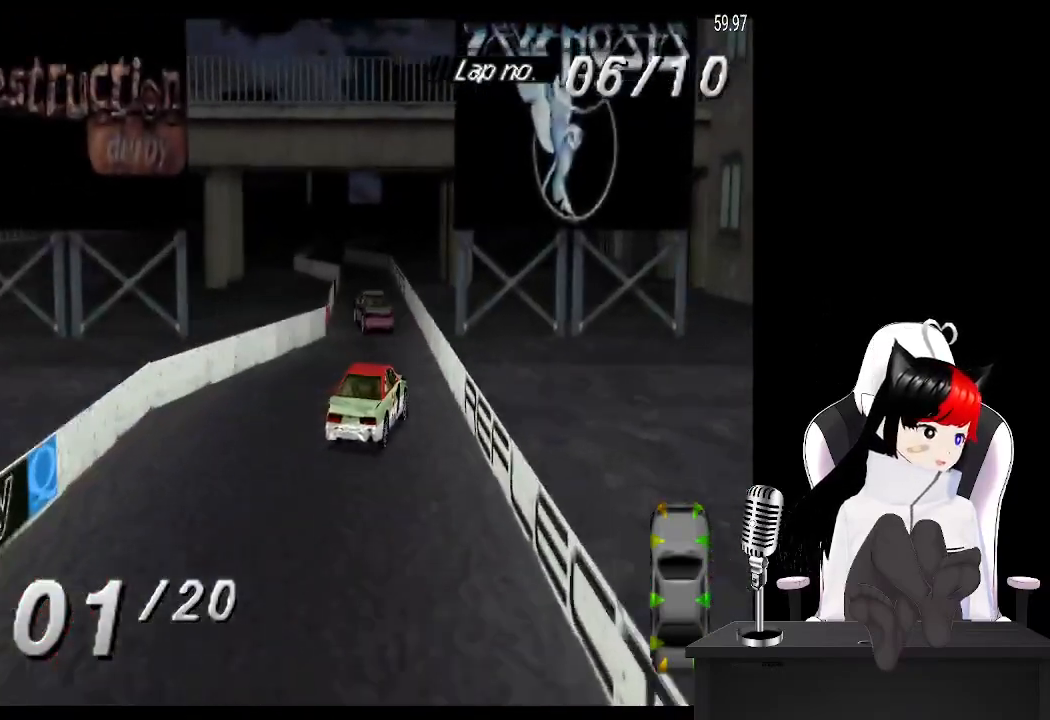
{"buttons": ["CROSS", "DPAD_LEFT"], "left_stick": "center", "events": [[67, "DPAD_LEFT", "up"], [383, "DPAD_LEFT", "down"]]}
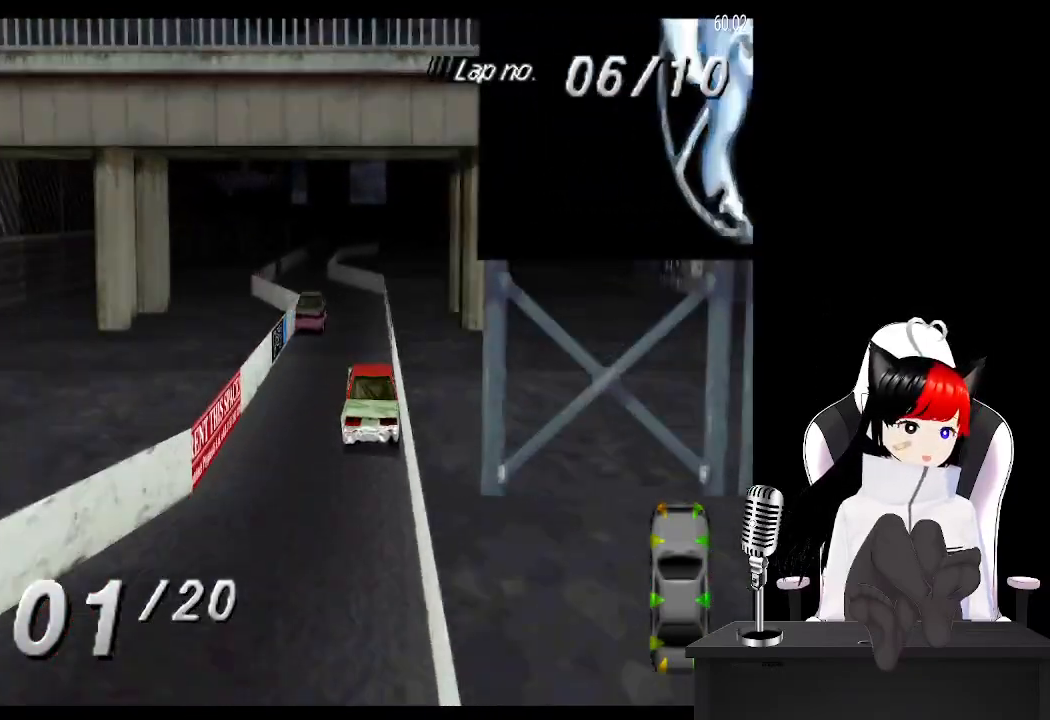
{"buttons": ["CROSS"], "left_stick": "center", "events": [[33, "DPAD_LEFT", "up"], [133, "DPAD_LEFT", "down"], [400, "DPAD_LEFT", "up"]]}
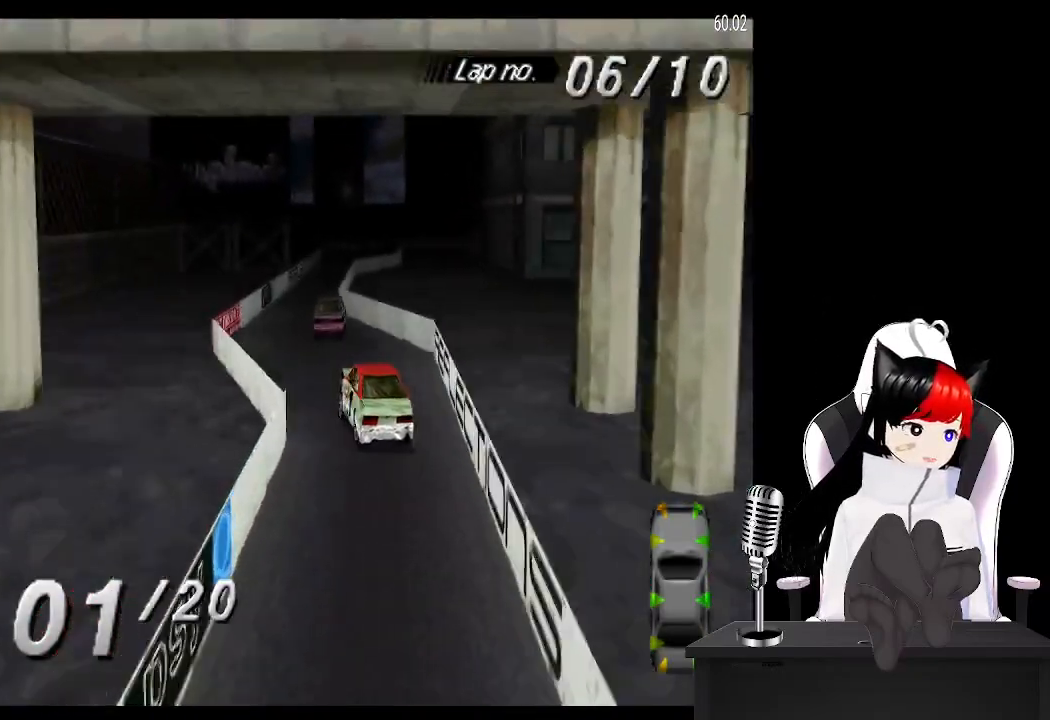
{"buttons": ["CROSS"], "left_stick": "center", "events": [[117, "DPAD_RIGHT", "down"], [367, "DPAD_RIGHT", "up"]]}
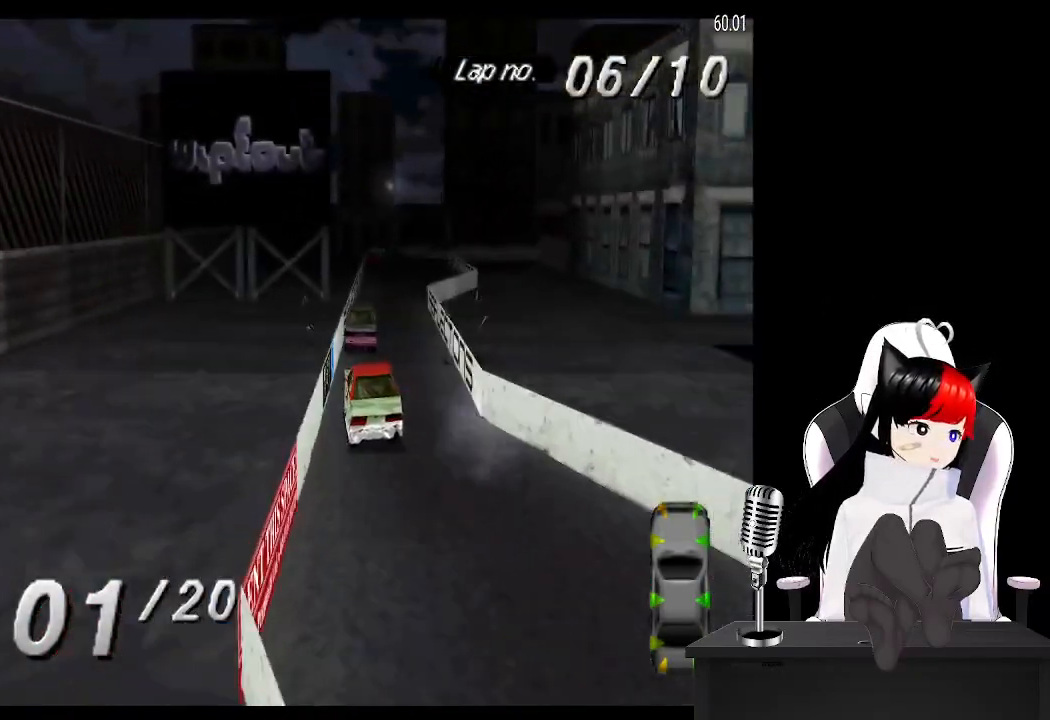
{"buttons": ["CROSS"], "left_stick": "center", "events": []}
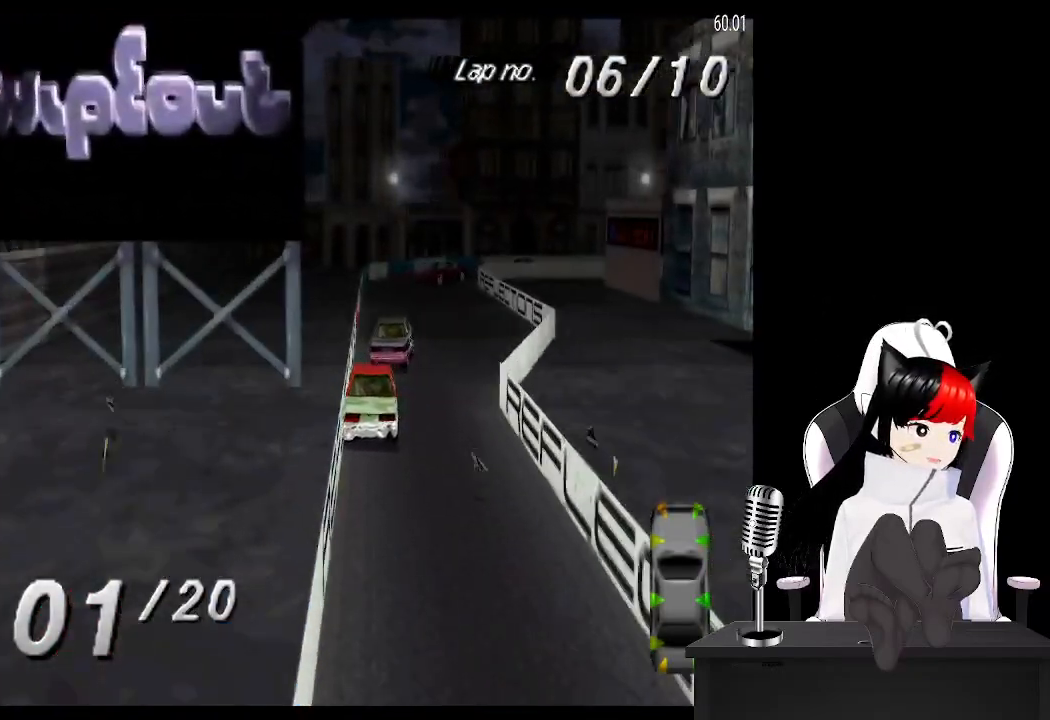
{"buttons": ["DPAD_RIGHT"], "left_stick": "center", "events": [[67, "DPAD_LEFT", "down"], [200, "DPAD_LEFT", "up"], [350, "DPAD_RIGHT", "down"], [467, "CROSS", "up"]]}
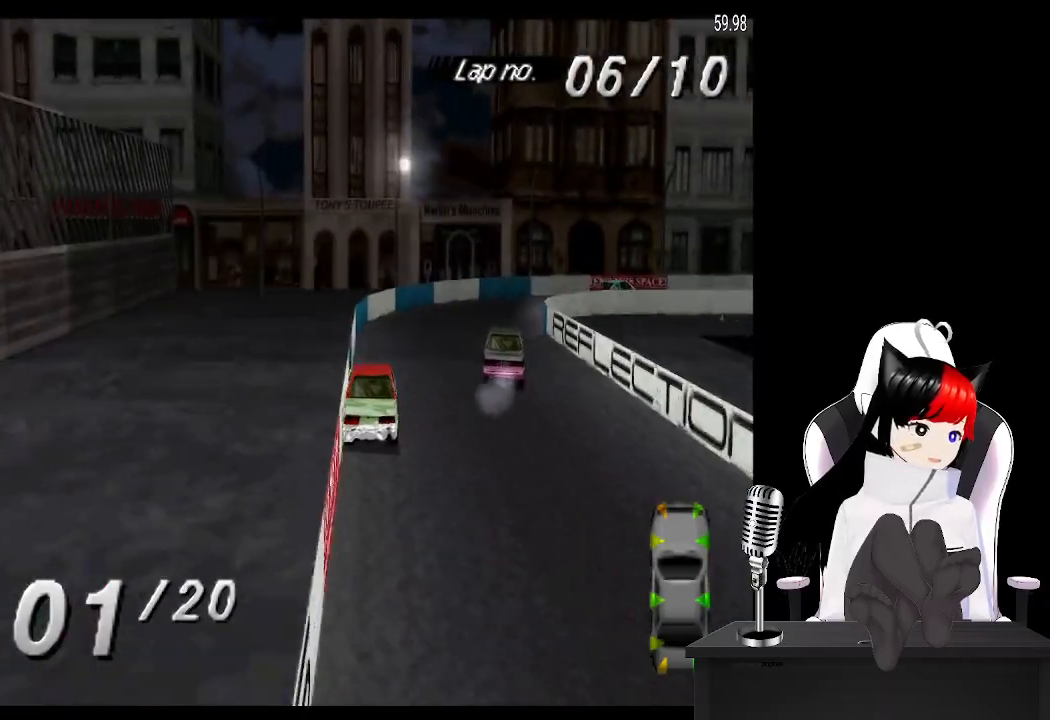
{"buttons": ["CROSS", "DPAD_RIGHT"], "left_stick": "center", "events": [[17, "SQUARE", "down"], [200, "SQUARE", "up"], [233, "CROSS", "down"]]}
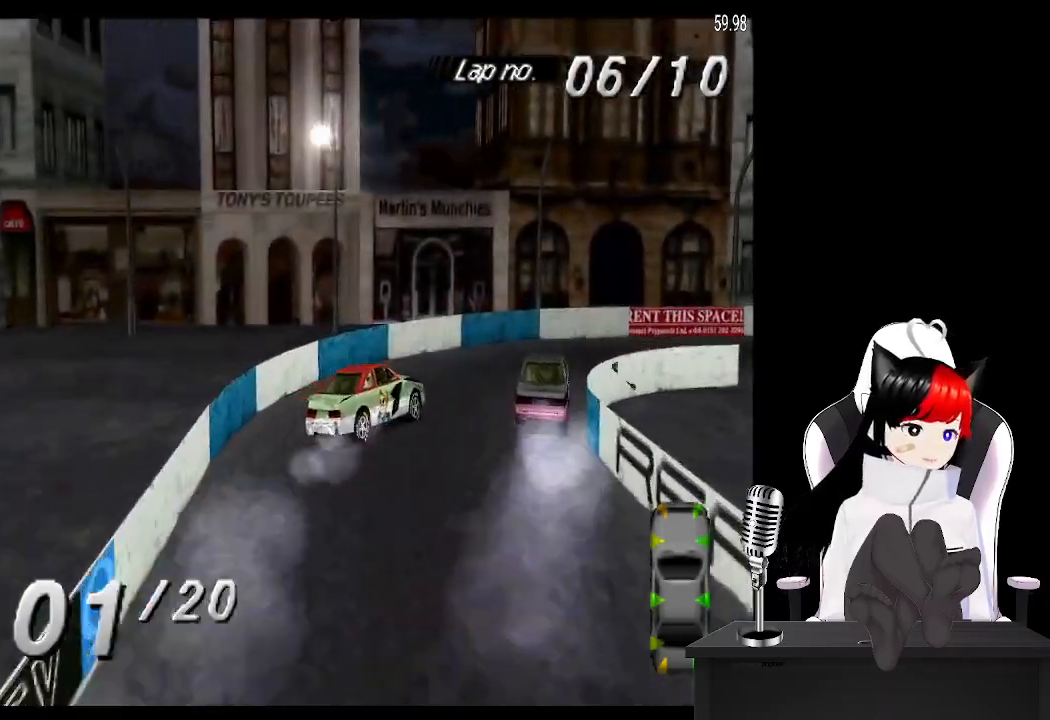
{"buttons": ["CROSS", "DPAD_RIGHT"], "left_stick": "center", "events": [[333, "DPAD_RIGHT", "up"], [417, "DPAD_RIGHT", "down"]]}
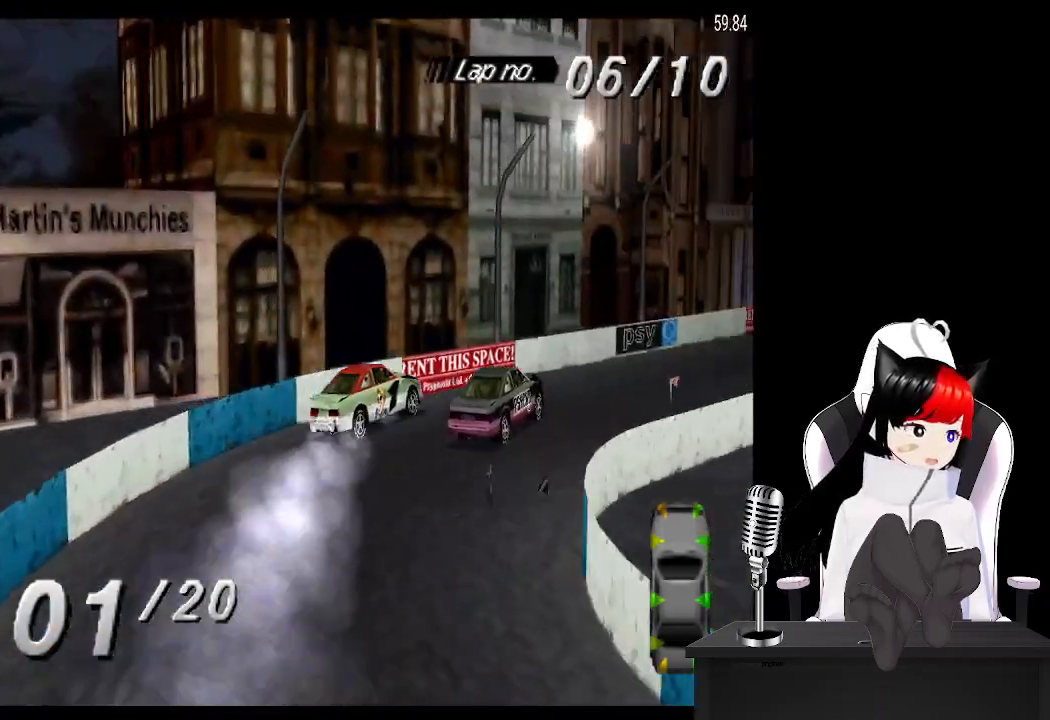
{"buttons": ["CROSS"], "left_stick": "center", "events": [[67, "DPAD_RIGHT", "up"], [233, "DPAD_LEFT", "down"], [500, "DPAD_LEFT", "up"]]}
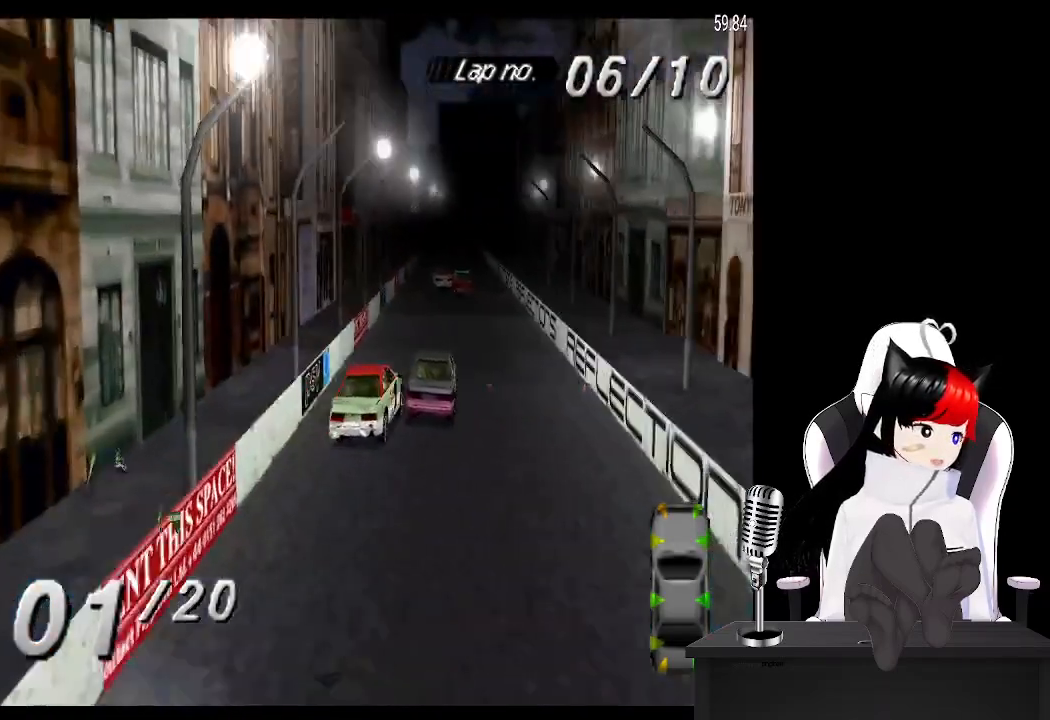
{"buttons": ["CROSS"], "left_stick": "center", "events": []}
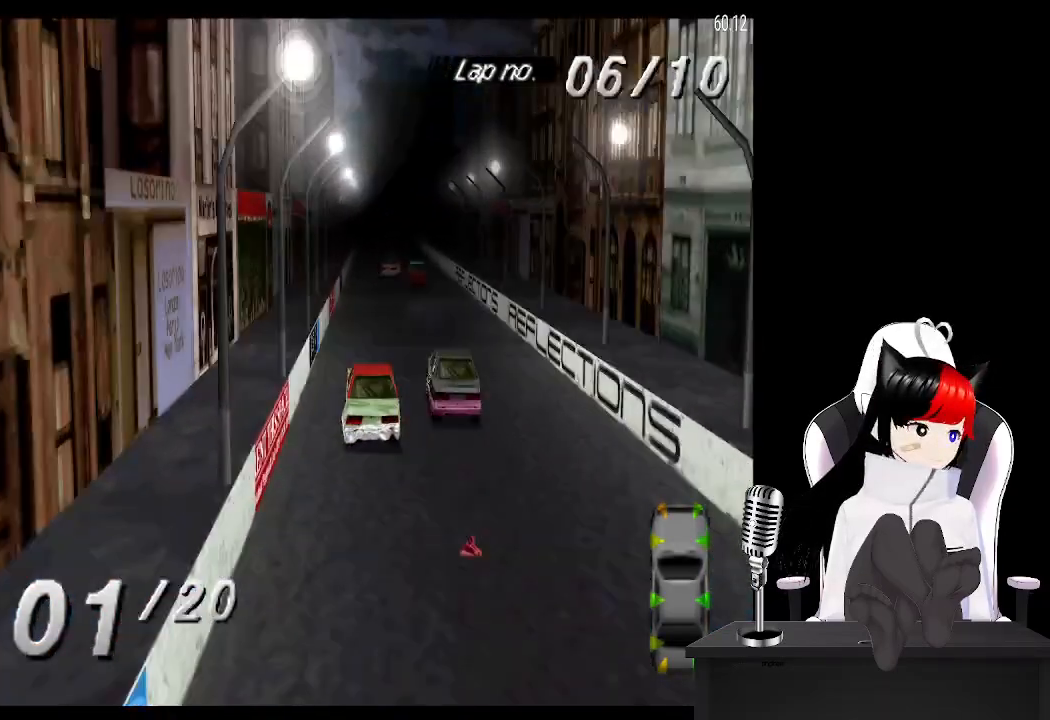
{"buttons": ["CROSS"], "left_stick": "center", "events": [[50, "DPAD_RIGHT", "down"], [133, "DPAD_RIGHT", "up"], [317, "DPAD_LEFT", "down"], [433, "DPAD_LEFT", "up"]]}
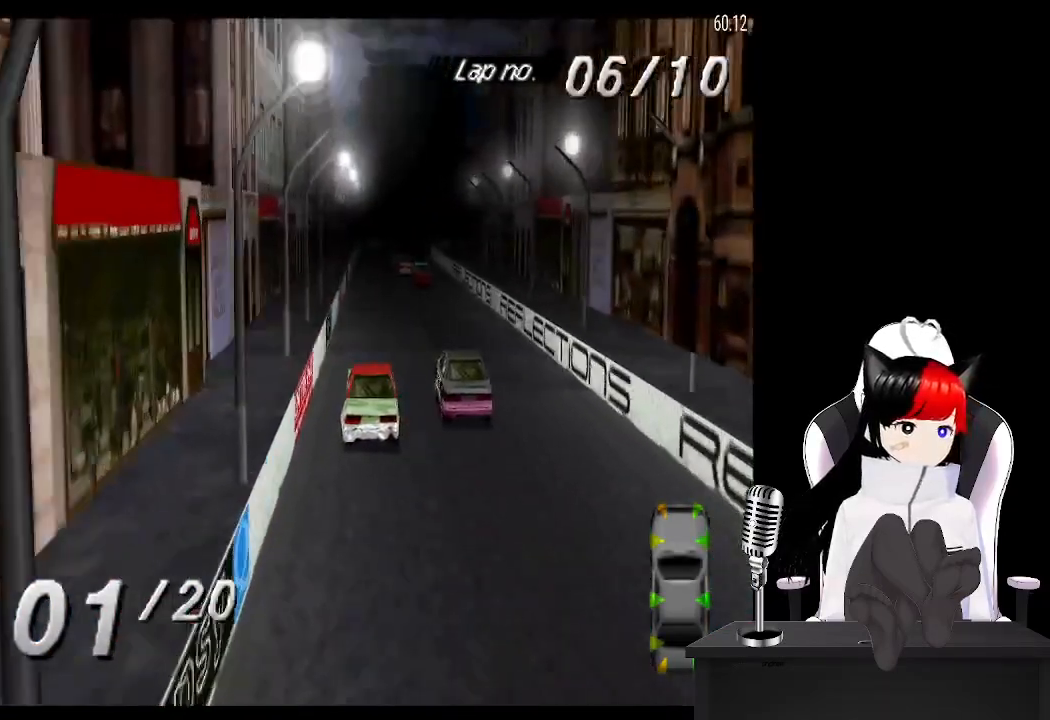
{"buttons": ["CROSS"], "left_stick": "center", "events": []}
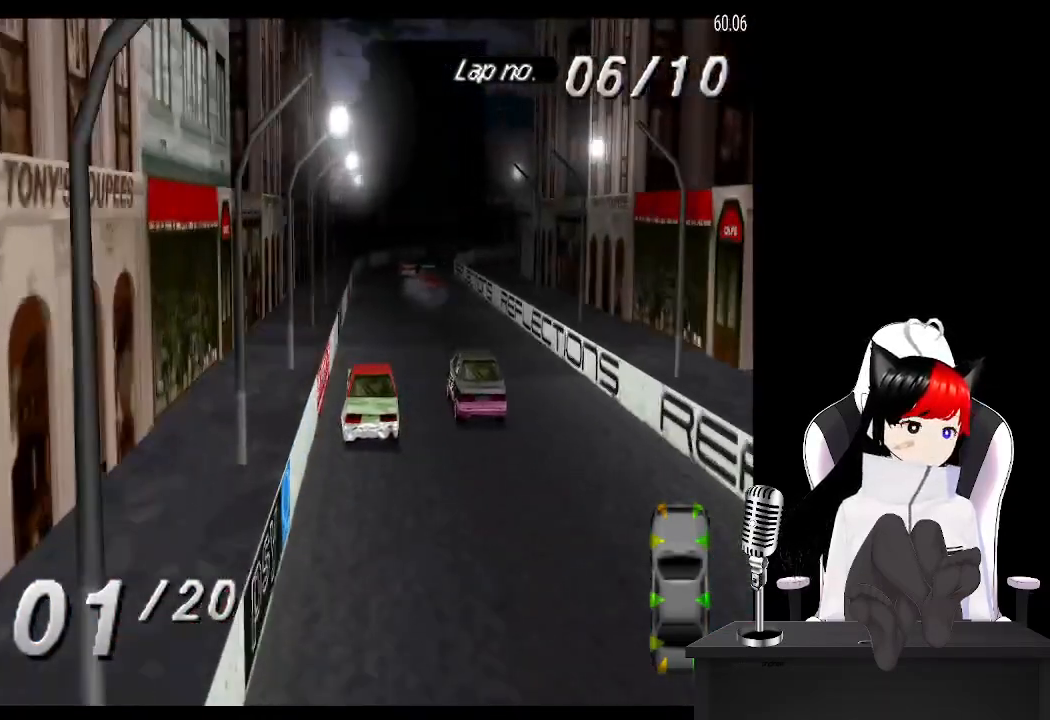
{"buttons": ["CROSS"], "left_stick": "center", "events": []}
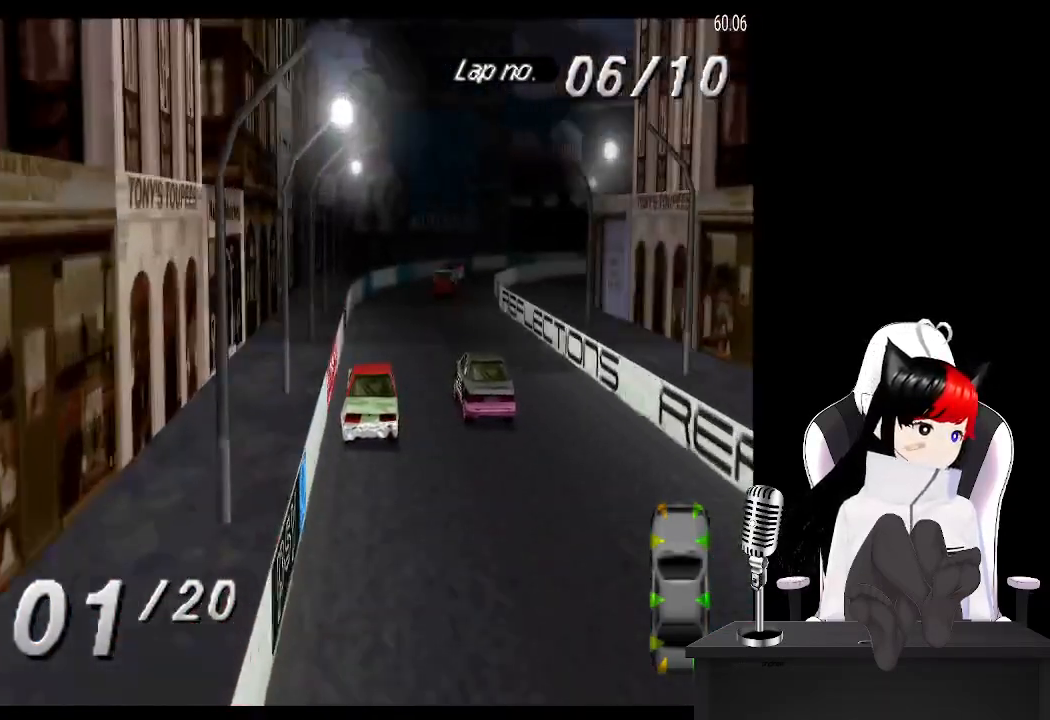
{"buttons": ["CROSS", "DPAD_RIGHT"], "left_stick": "center", "events": [[183, "DPAD_RIGHT", "down"]]}
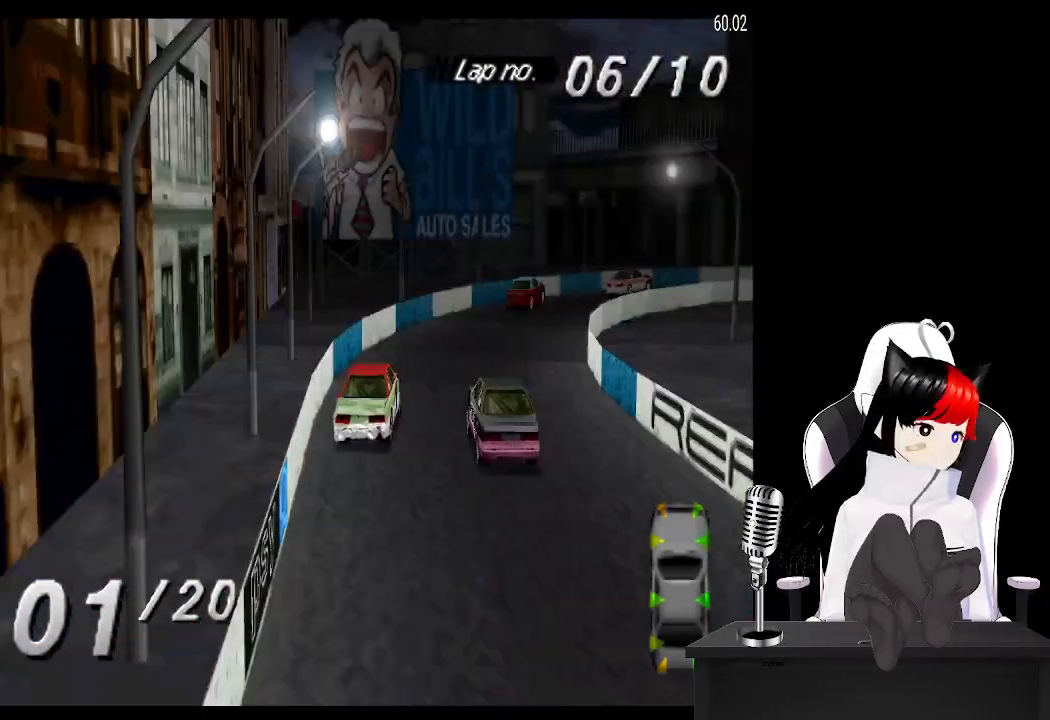
{"buttons": ["CROSS", "DPAD_RIGHT"], "left_stick": "center", "events": []}
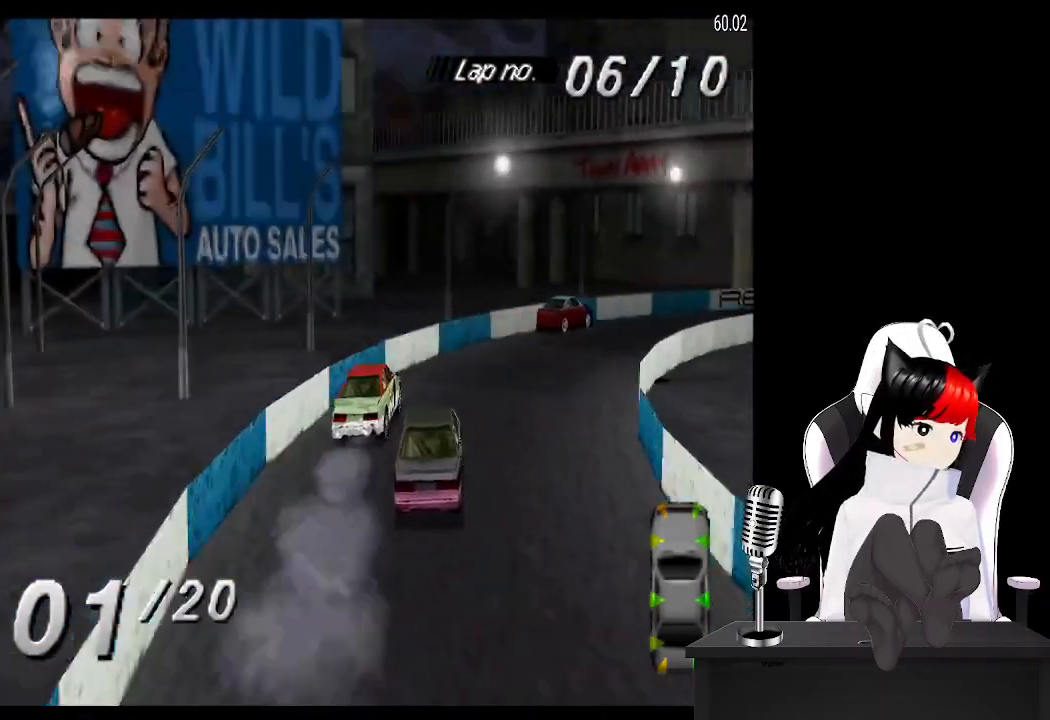
{"buttons": ["CROSS"], "left_stick": "center", "events": [[317, "DPAD_RIGHT", "up"]]}
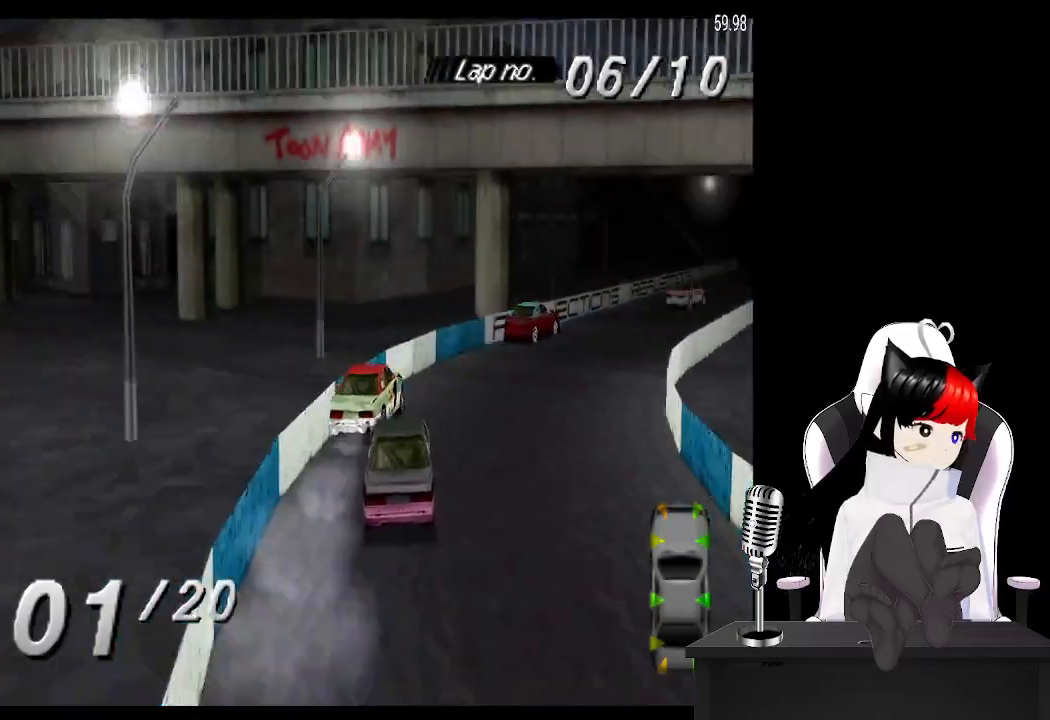
{"buttons": ["CROSS"], "left_stick": "center", "events": []}
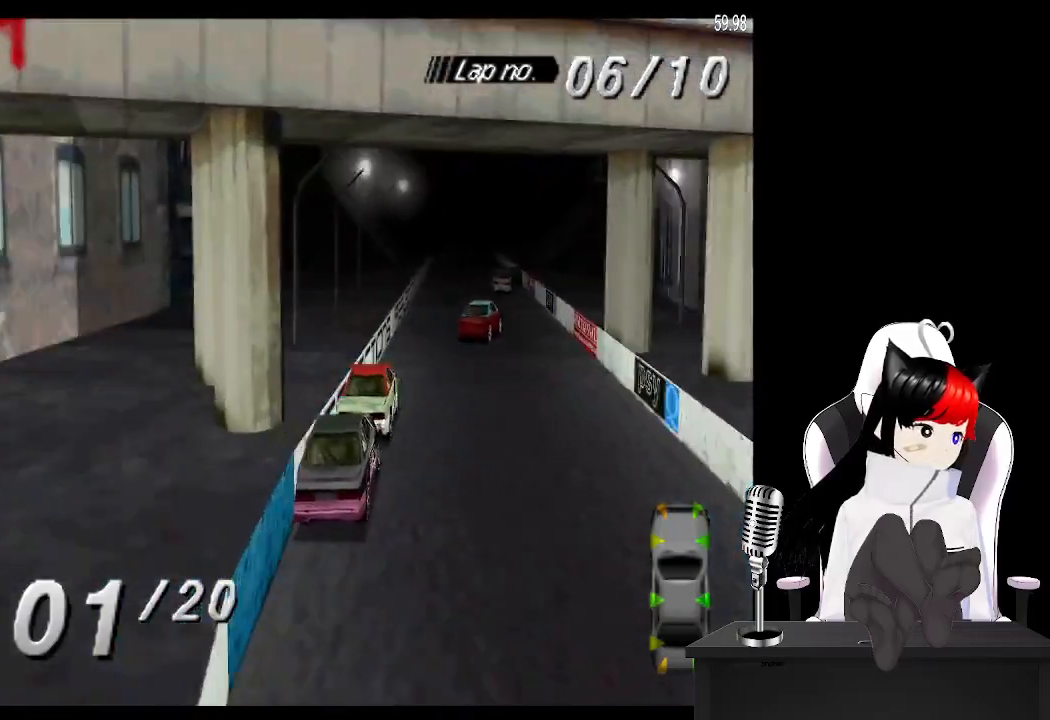
{"buttons": ["CROSS"], "left_stick": "center", "events": [[117, "DPAD_LEFT", "down"], [233, "DPAD_LEFT", "up"]]}
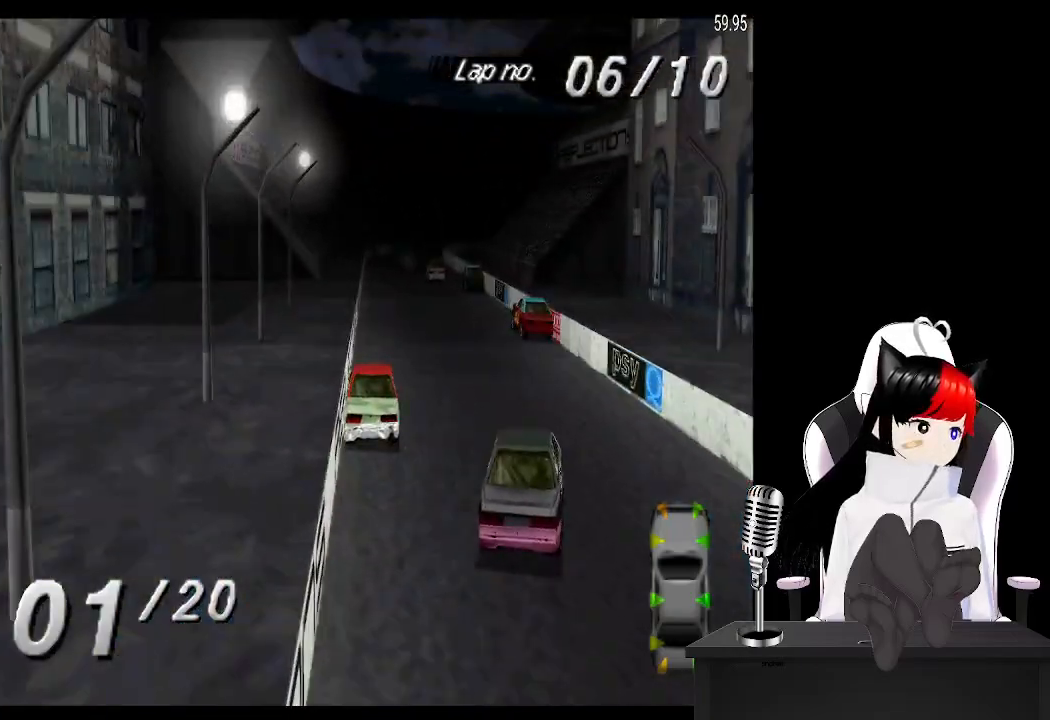
{"buttons": ["CROSS"], "left_stick": "center", "events": []}
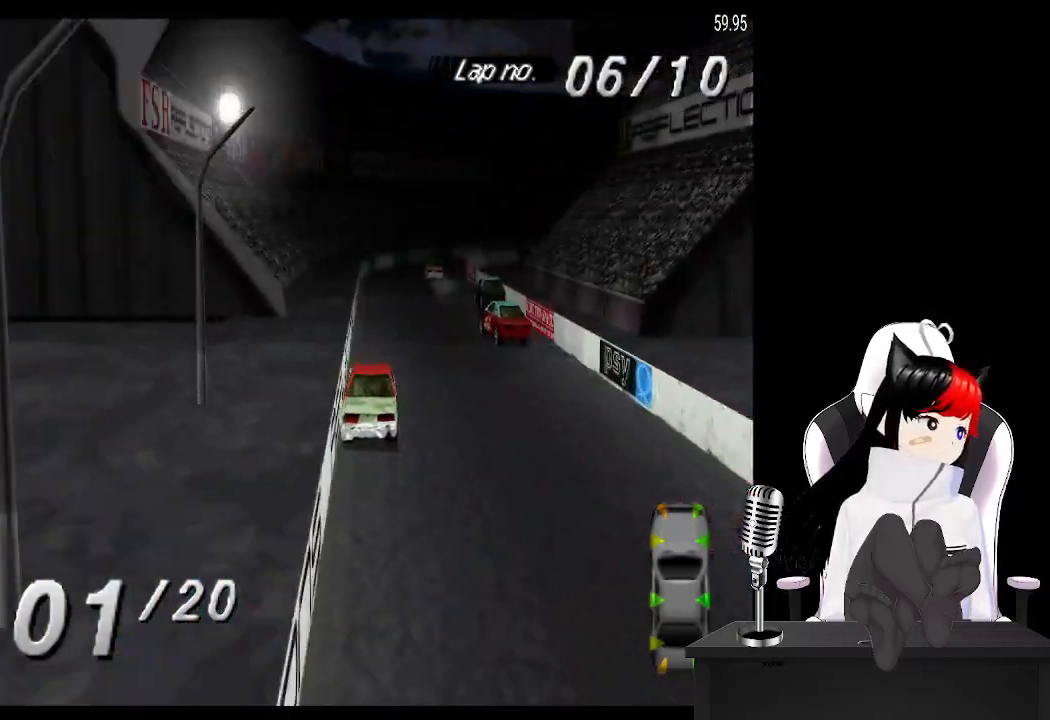
{"buttons": ["CROSS", "DPAD_RIGHT"], "left_stick": "center", "events": [[467, "DPAD_RIGHT", "down"]]}
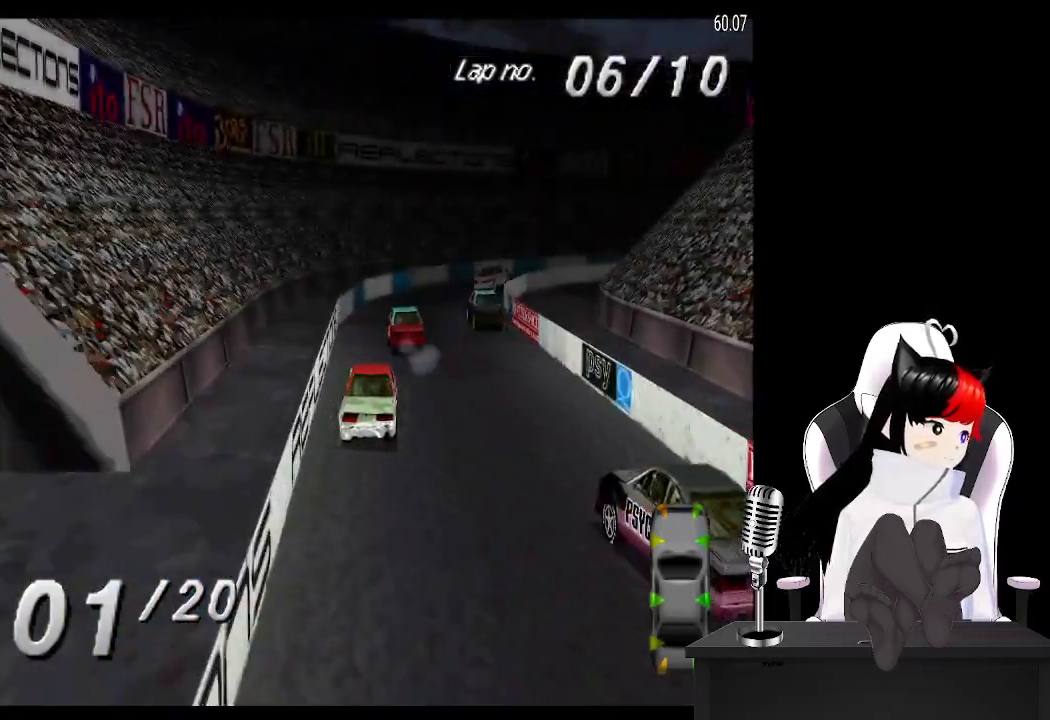
{"buttons": ["CROSS", "DPAD_RIGHT"], "left_stick": "center", "events": [[133, "CROSS", "up"], [467, "CROSS", "down"]]}
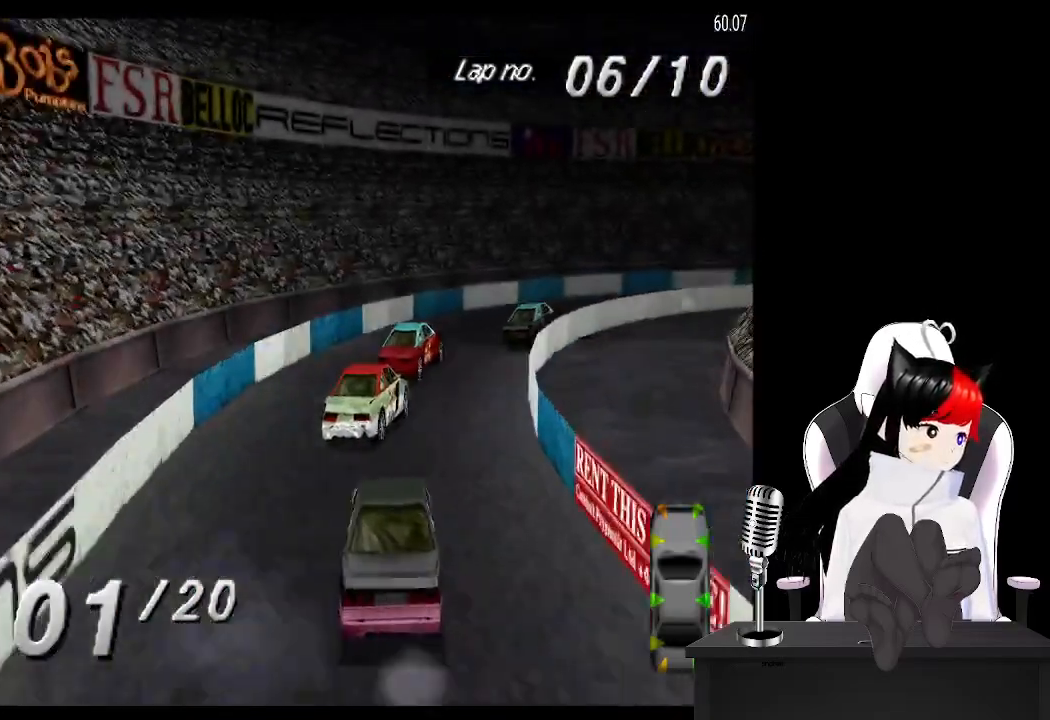
{"buttons": ["CROSS", "DPAD_RIGHT"], "left_stick": "center", "events": []}
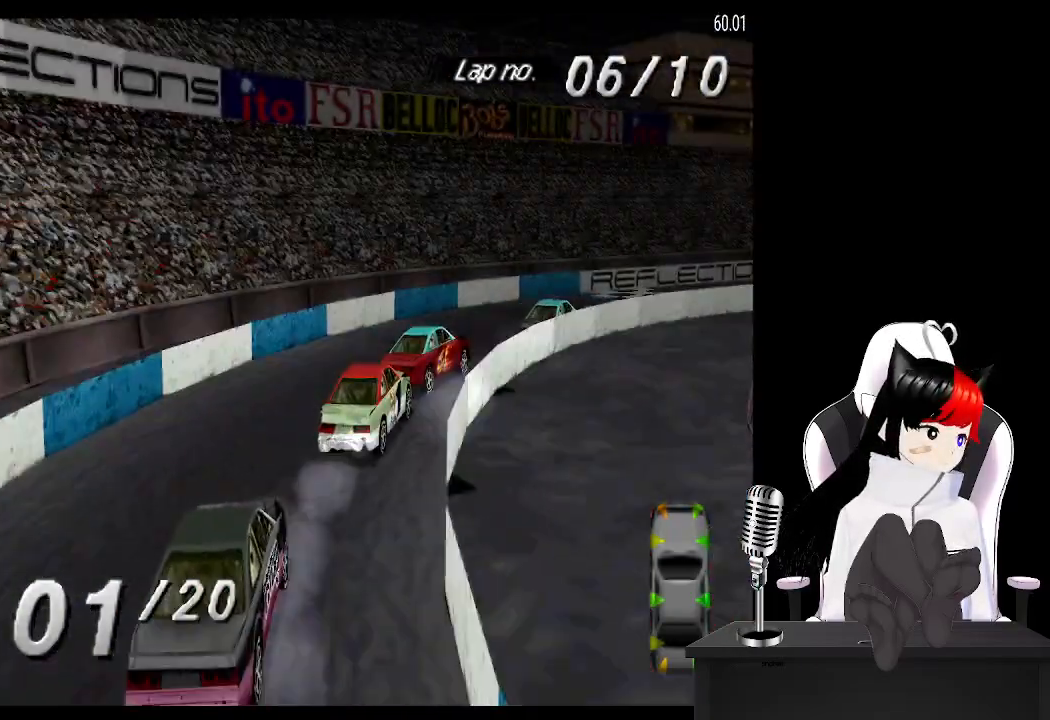
{"buttons": ["CROSS", "DPAD_RIGHT"], "left_stick": "center", "events": []}
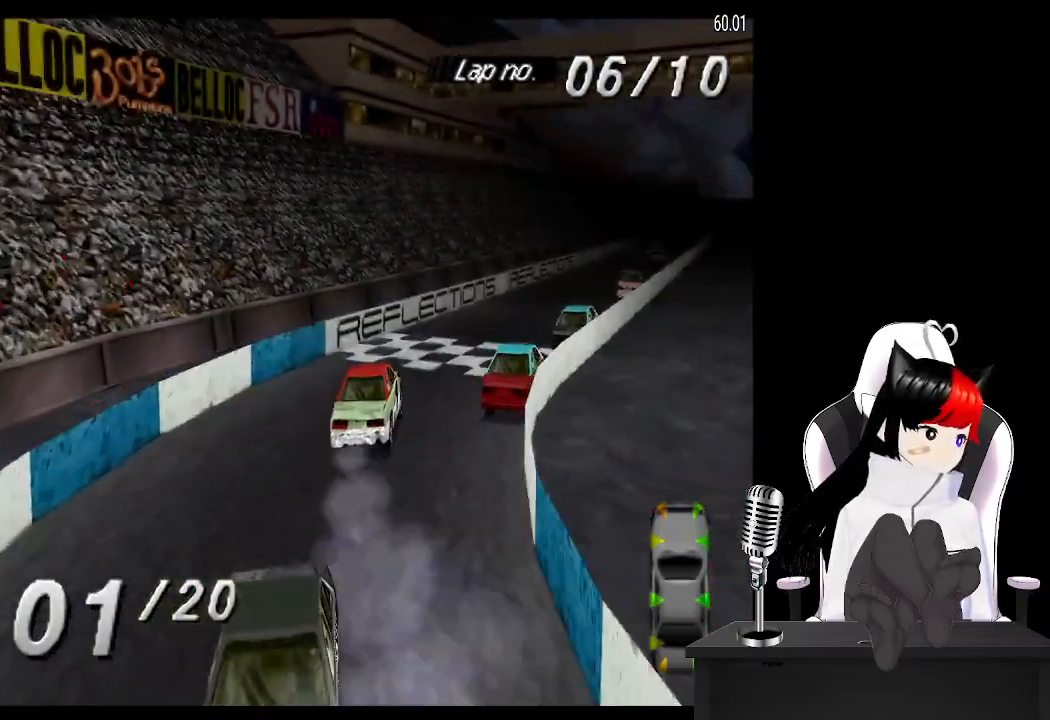
{"buttons": ["CROSS"], "left_stick": "center", "events": [[100, "DPAD_RIGHT", "up"]]}